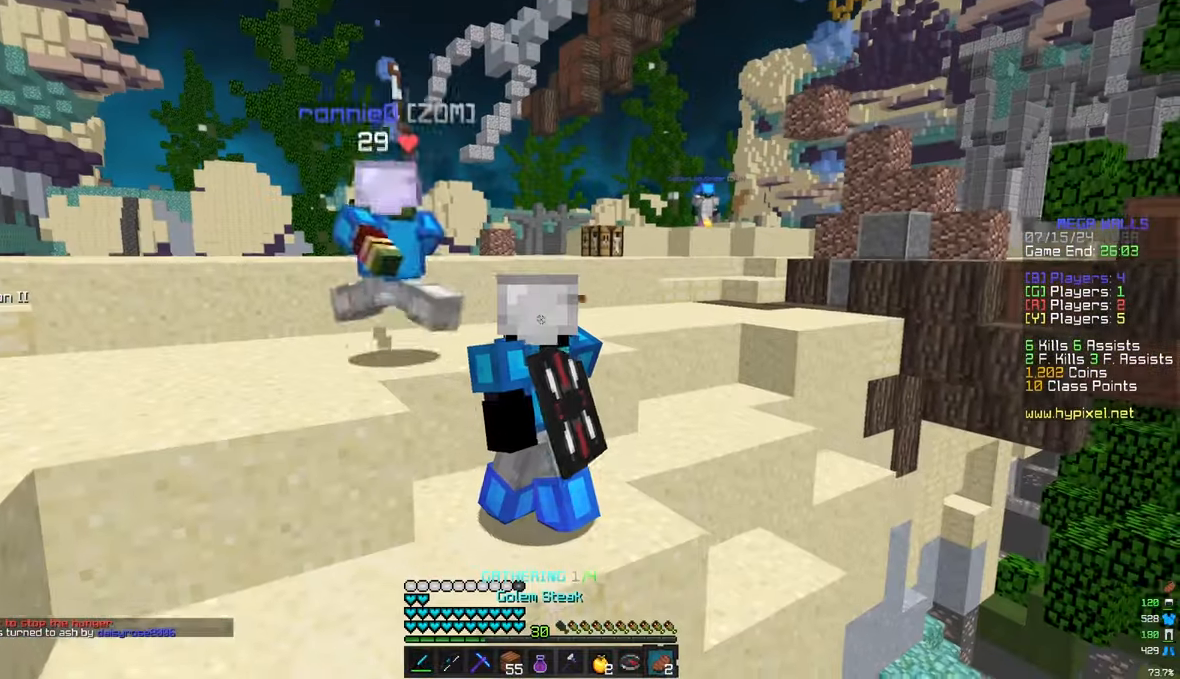
Gameplay with keyboard and mouse; each line is a JSON object with the keys and mouse buttons held at the frame after it. "events" lists presses ("down") and releases ("up") of "a", "d", "s", "w", "mouse_left" and "mouse_right" between this image and that frame as [ms after this image, input, new state], when the widget could be followed in between. "mouse_left", "mouse_right" = the "left", "right" buttons of the "mouse" list. No other keys are recorded. Fast repeated clicks can show as one long hold. Mouse movement is not recorded.
{"keys": ["a", "w"], "mouse": ["left", "right"], "events": [[33, "mouse_left", "down"]]}
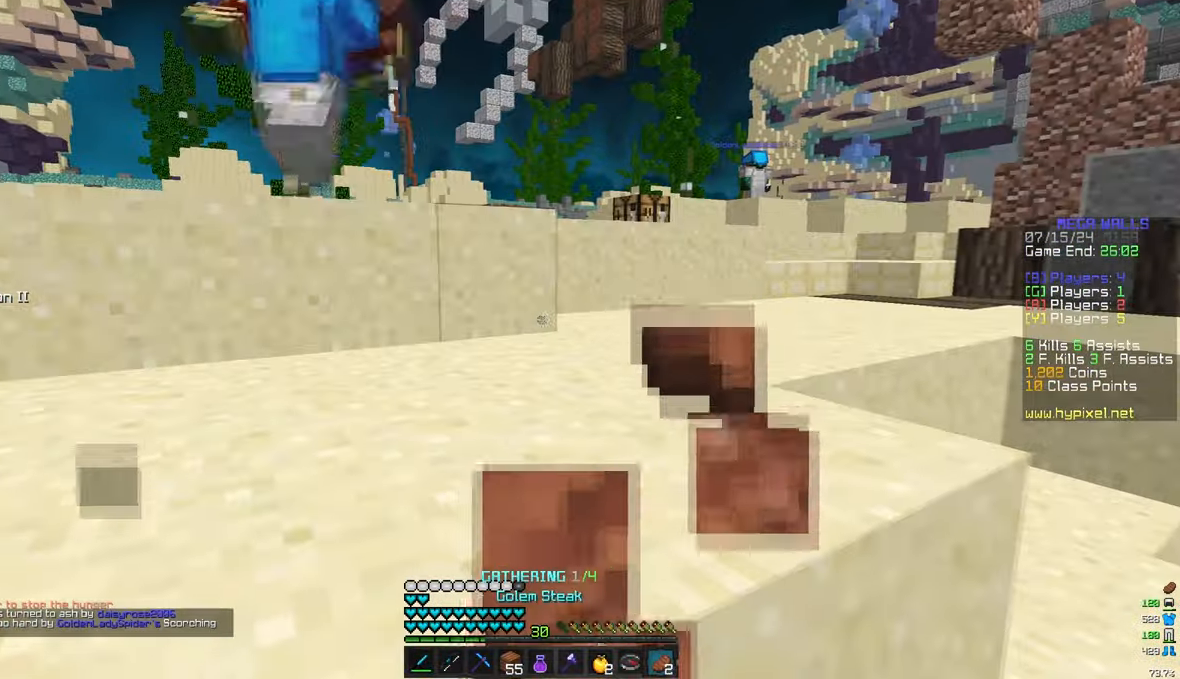
{"keys": ["w"], "mouse": ["left", "right"], "events": [[250, "a", "up"]]}
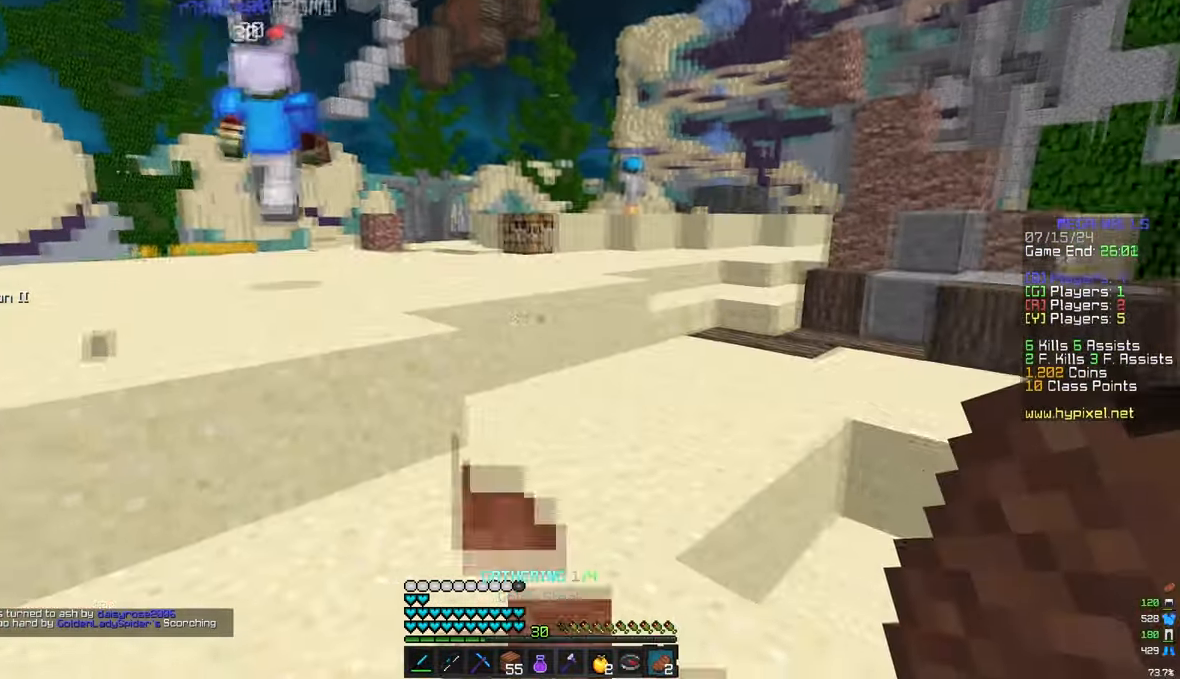
{"keys": [], "mouse": [], "events": [[317, "mouse_left", "up"], [317, "mouse_right", "up"], [317, "w", "up"]]}
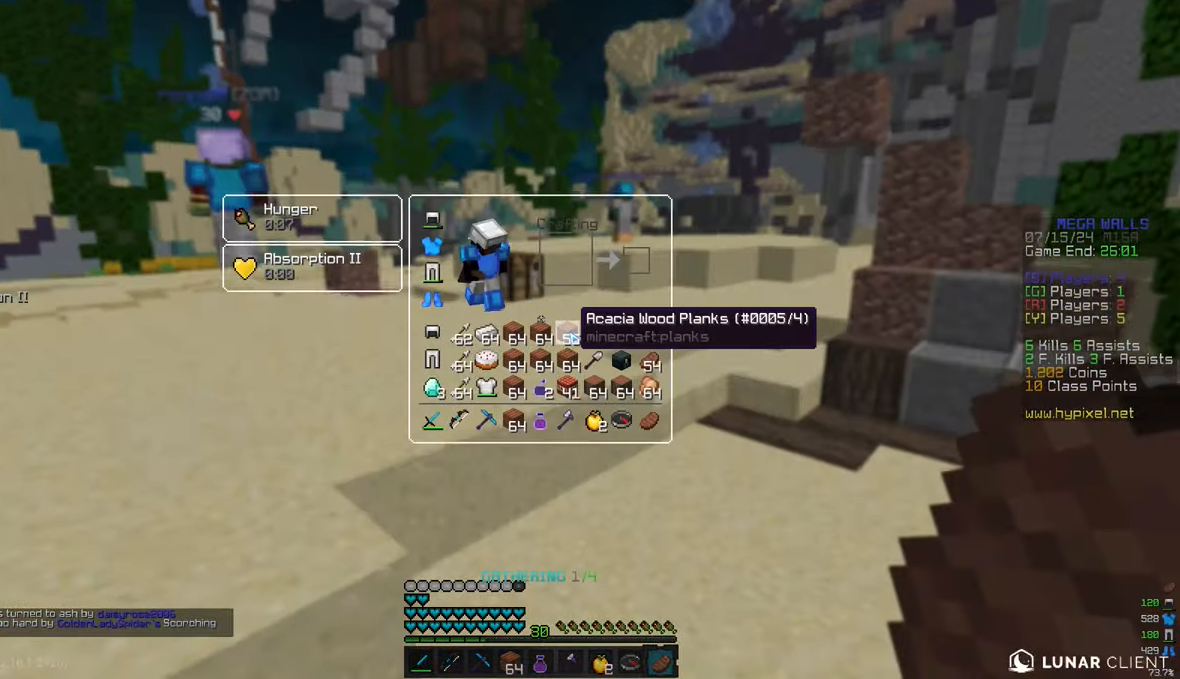
{"keys": ["w"], "mouse": ["right"], "events": [[300, "w", "down"], [367, "mouse_right", "down"]]}
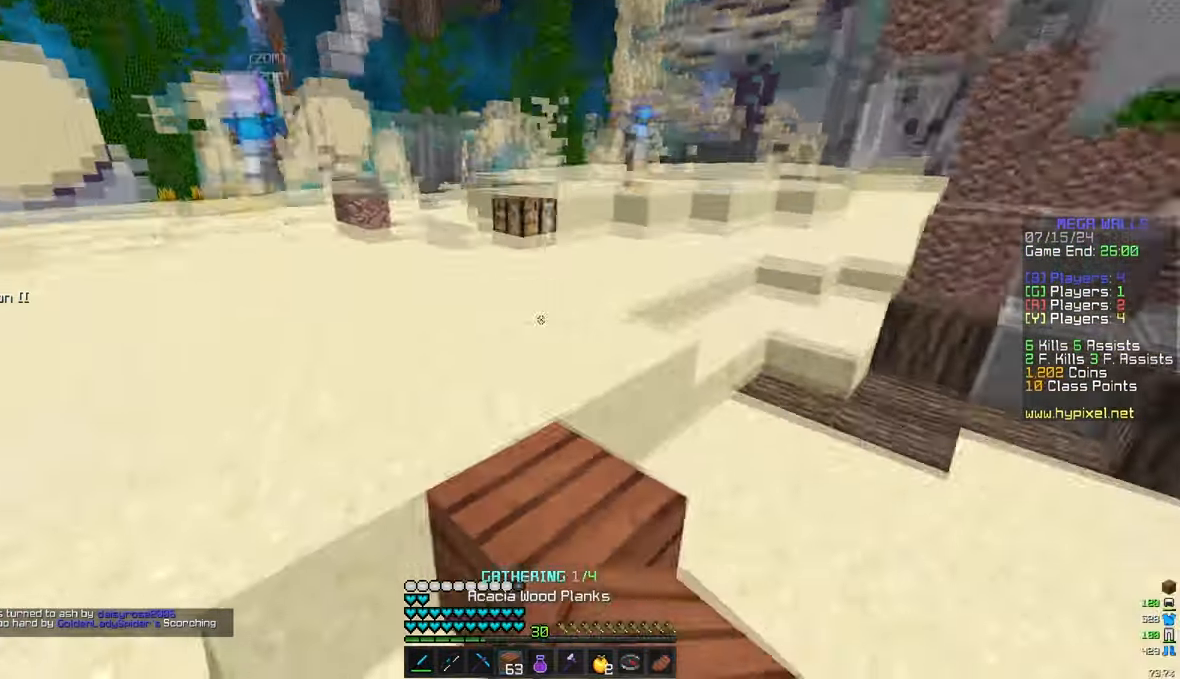
{"keys": [], "mouse": [], "events": [[33, "mouse_right", "up"], [500, "w", "up"]]}
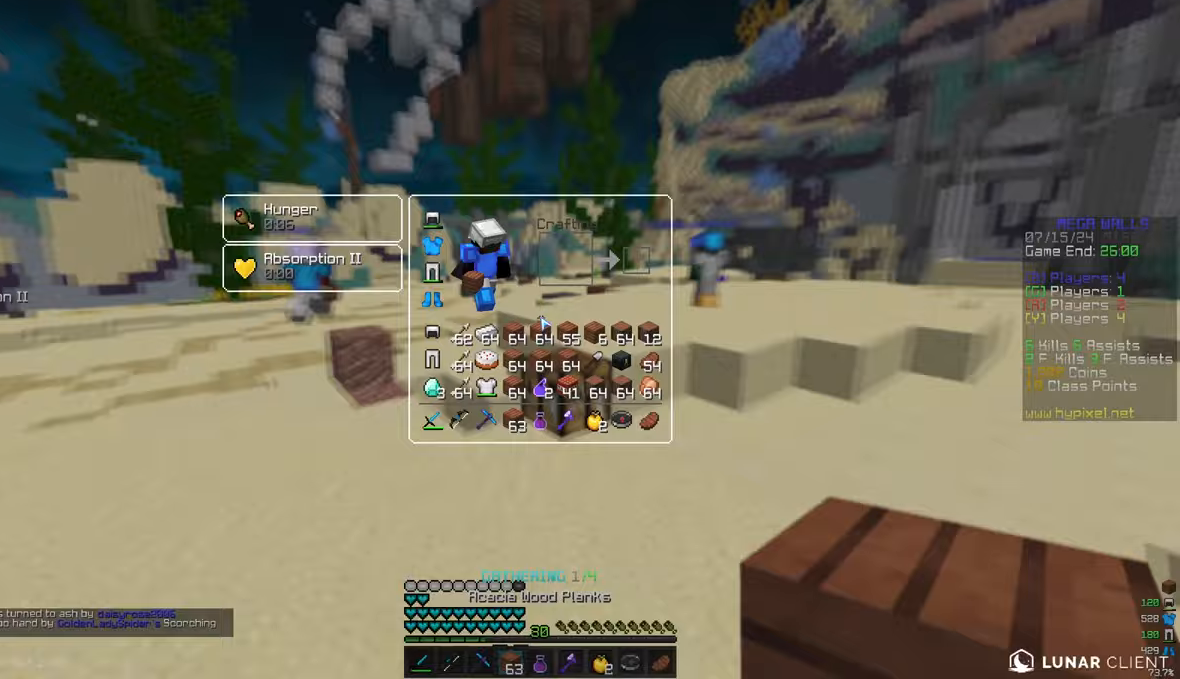
{"keys": ["w"], "mouse": ["right"], "events": [[317, "w", "down"], [483, "mouse_right", "down"]]}
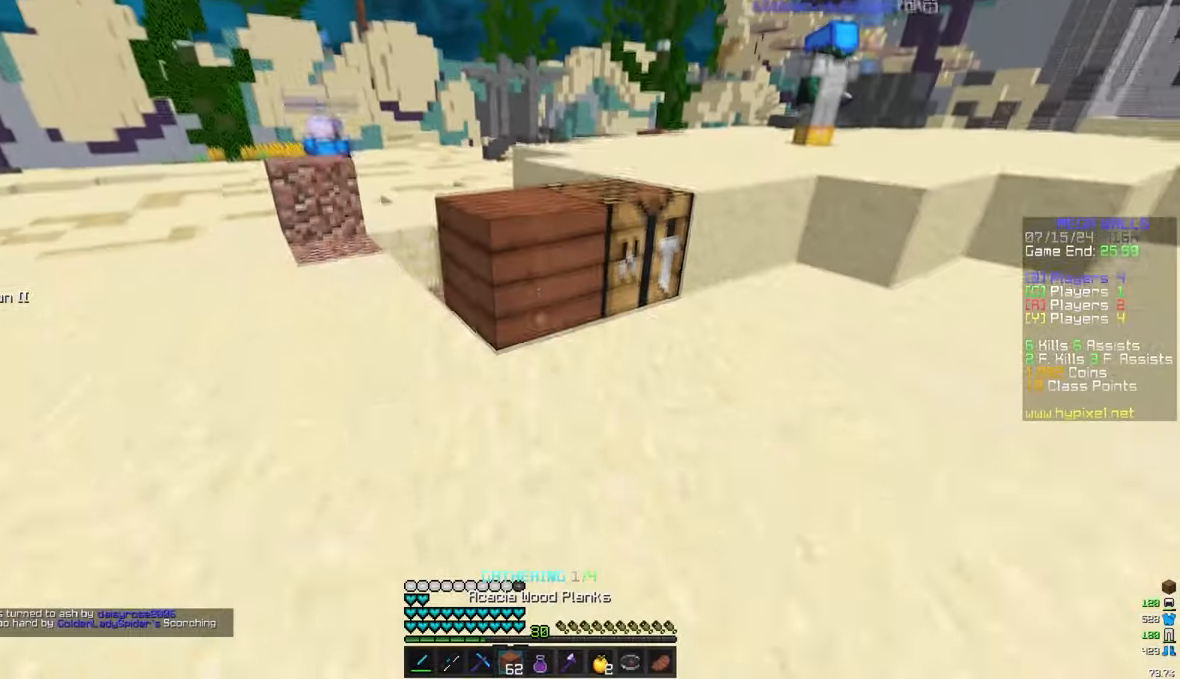
{"keys": ["w"], "mouse": ["left"], "events": [[167, "mouse_right", "up"], [433, "mouse_left", "down"]]}
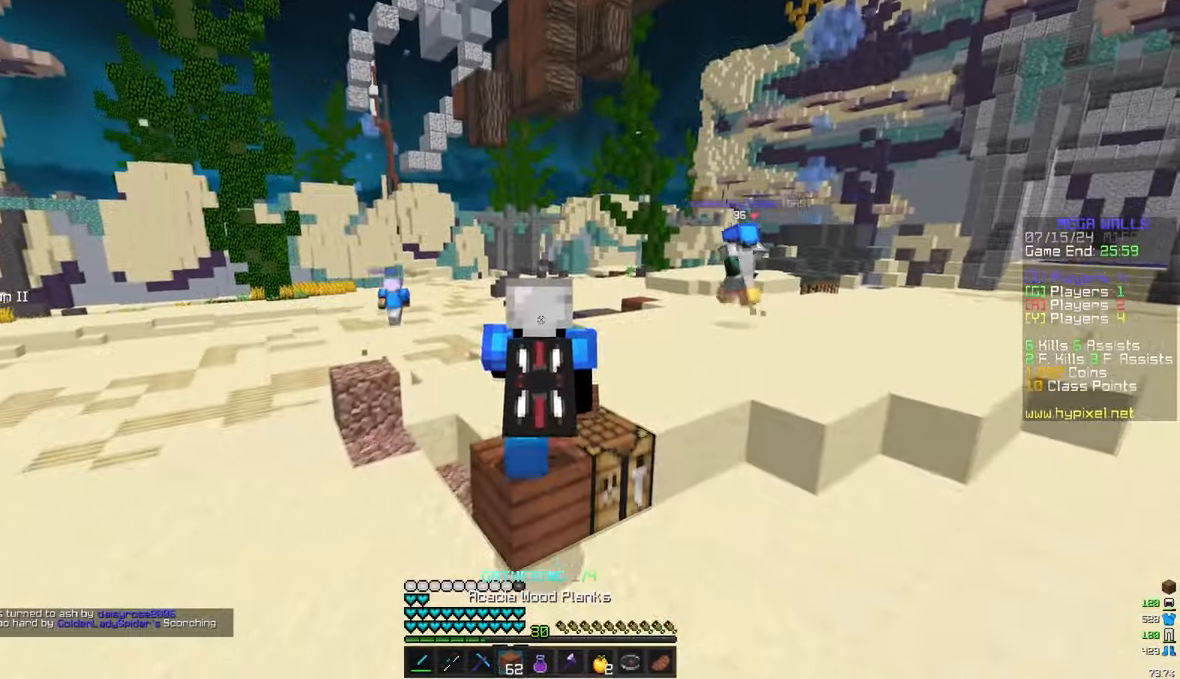
{"keys": ["w"], "mouse": []}
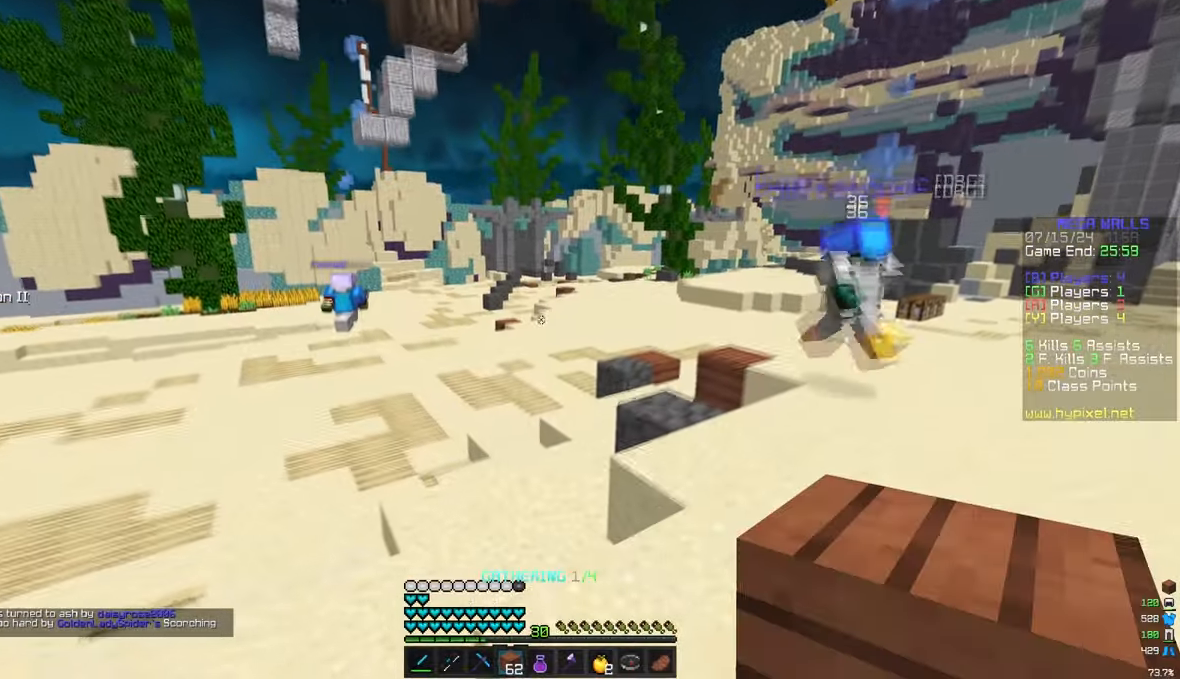
{"keys": ["w"], "mouse": [], "events": [[67, "a", "down"], [367, "a", "up"]]}
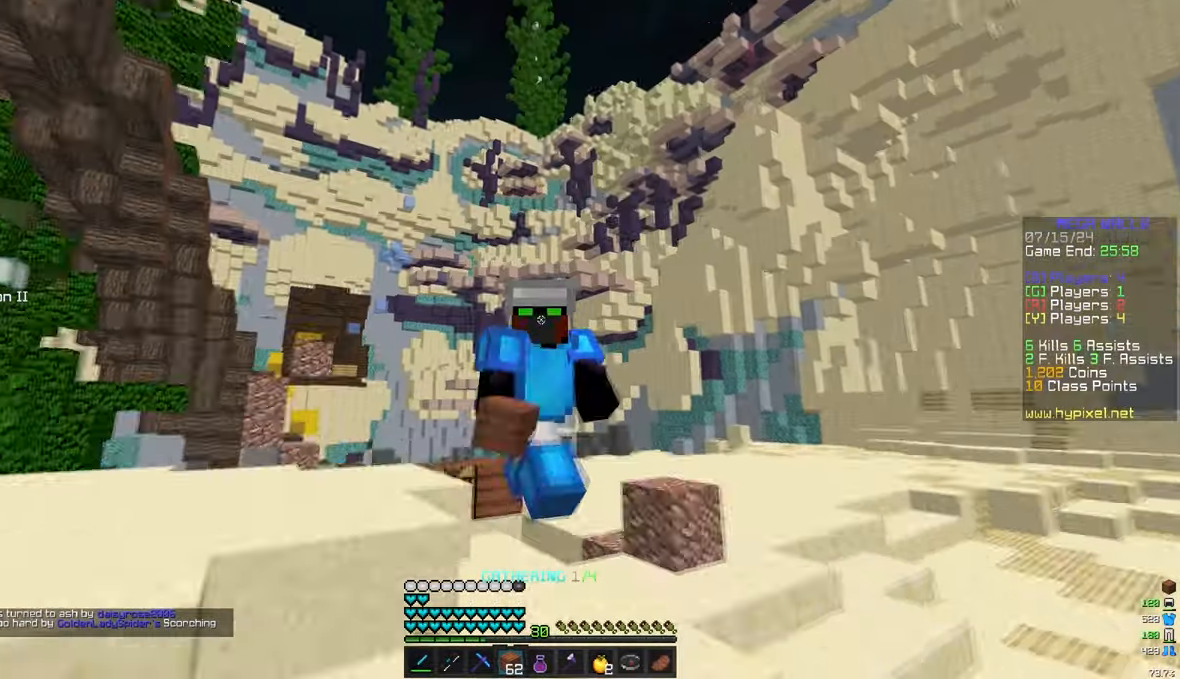
{"keys": ["w"], "mouse": [], "events": [[167, "a", "down"], [467, "a", "up"]]}
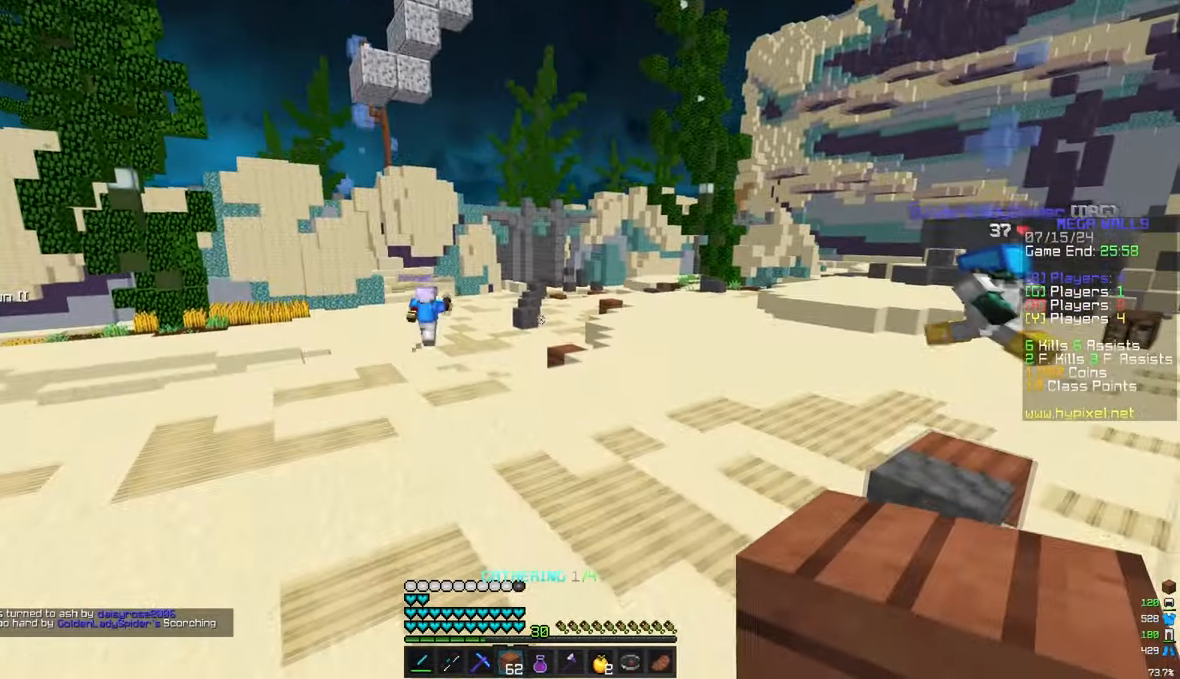
{"keys": ["a", "w"], "mouse": [], "events": [[333, "a", "down"]]}
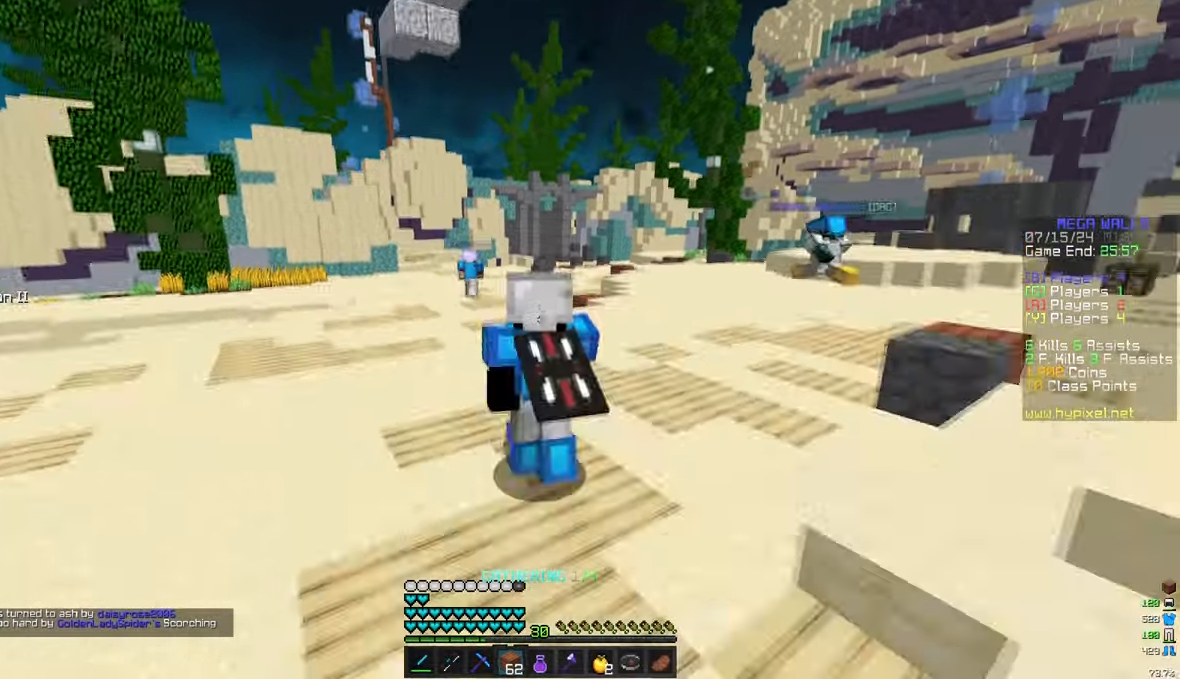
{"keys": ["w"], "mouse": [], "events": [[33, "a", "up"]]}
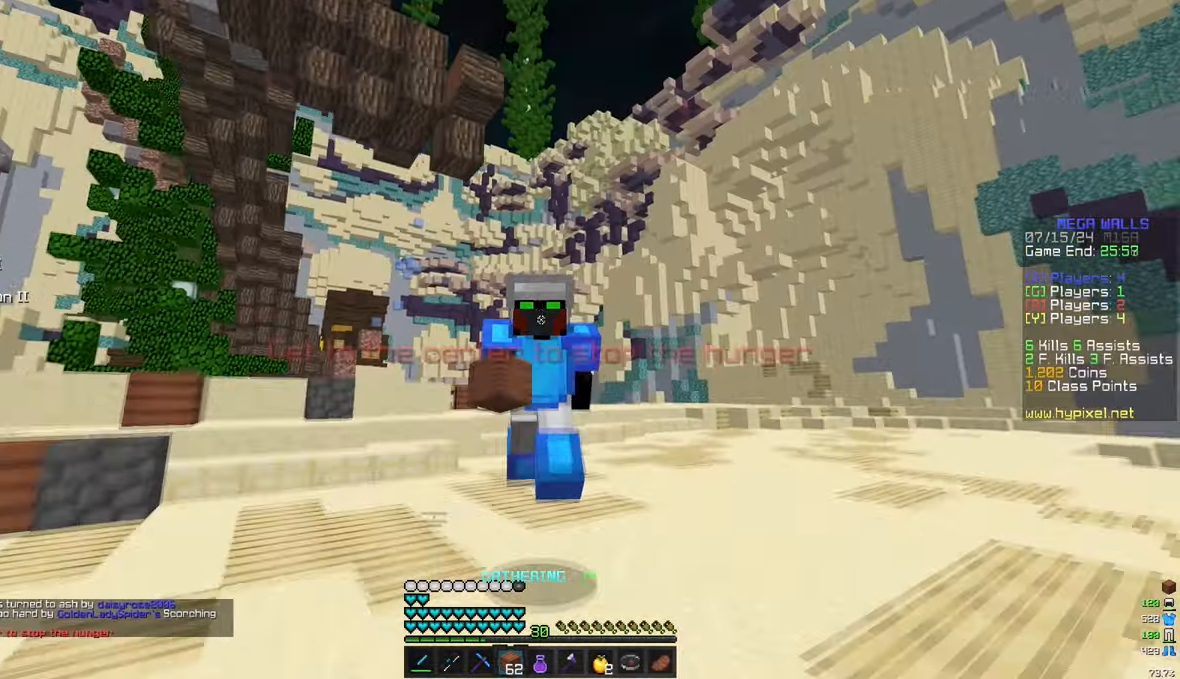
{"keys": ["w"], "mouse": [], "events": []}
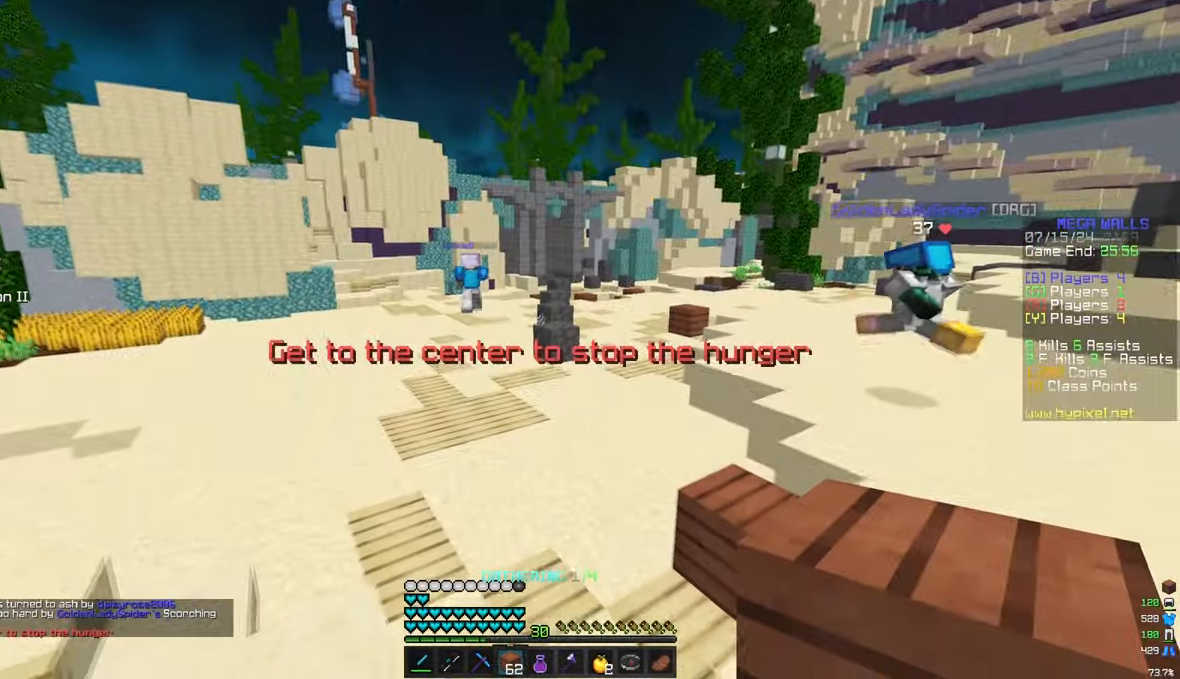
{"keys": [], "mouse": [], "events": [[433, "w", "up"]]}
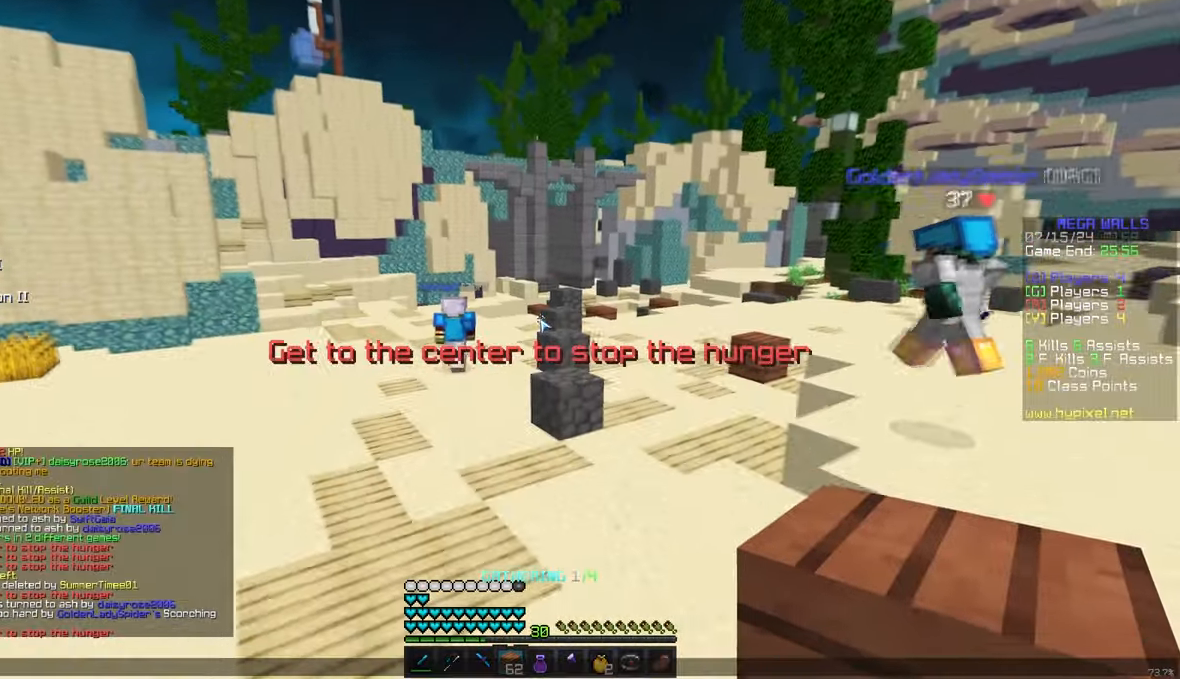
{"keys": [], "mouse": [], "events": []}
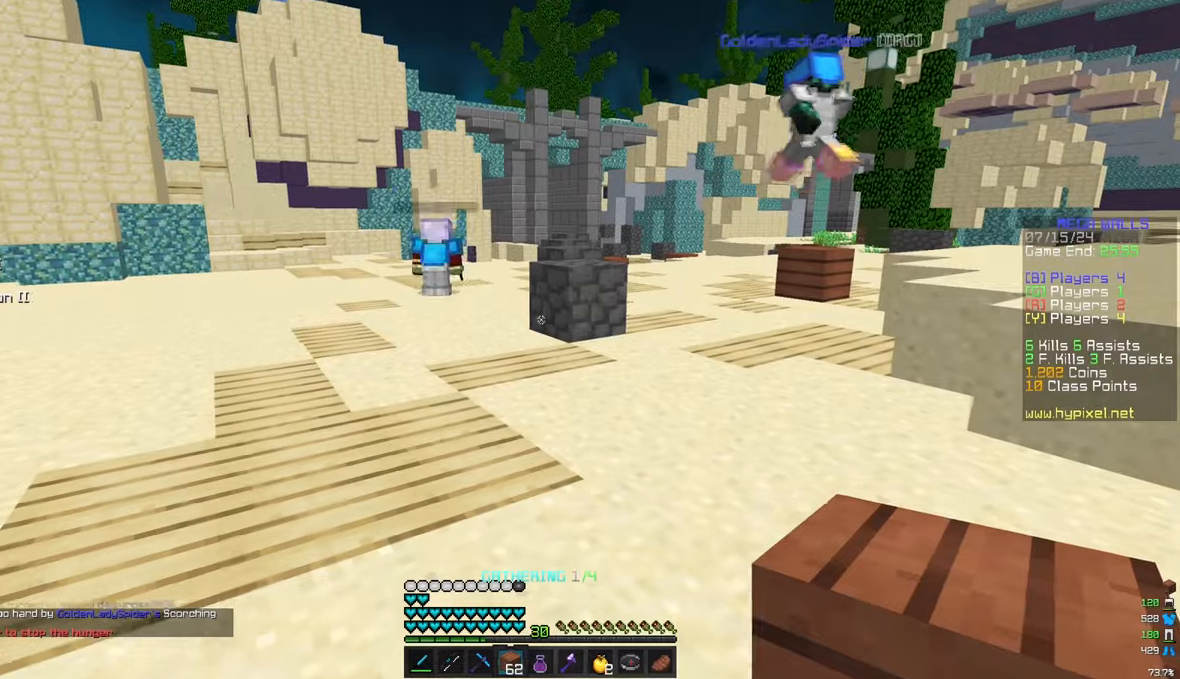
{"keys": ["w"], "mouse": ["left"], "events": [[150, "w", "down"], [500, "mouse_left", "down"]]}
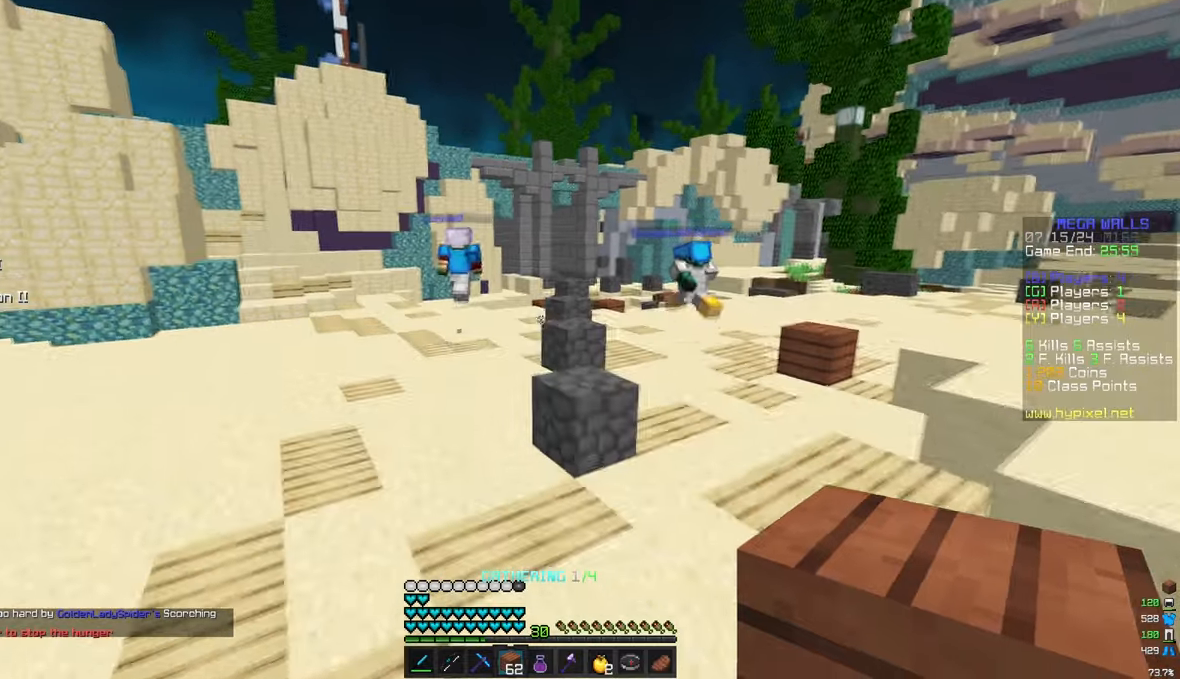
{"keys": ["w"], "mouse": ["right"], "events": [[317, "mouse_left", "up"], [317, "mouse_right", "down"]]}
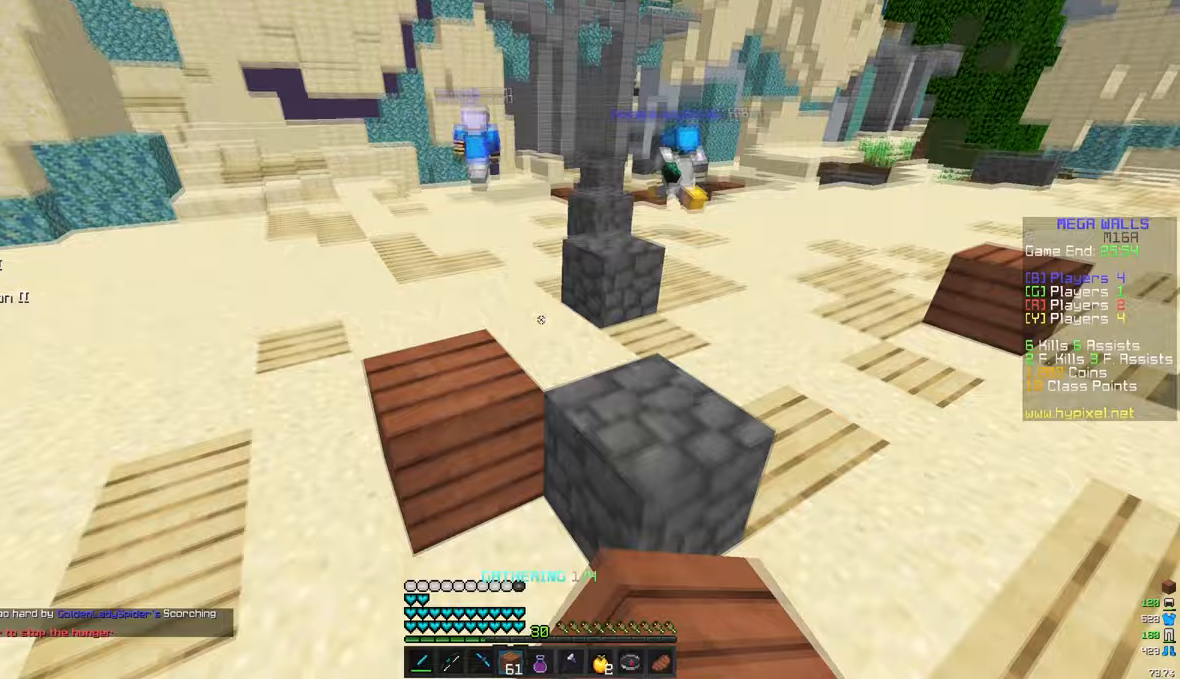
{"keys": ["w"], "mouse": [], "events": [[67, "mouse_right", "up"]]}
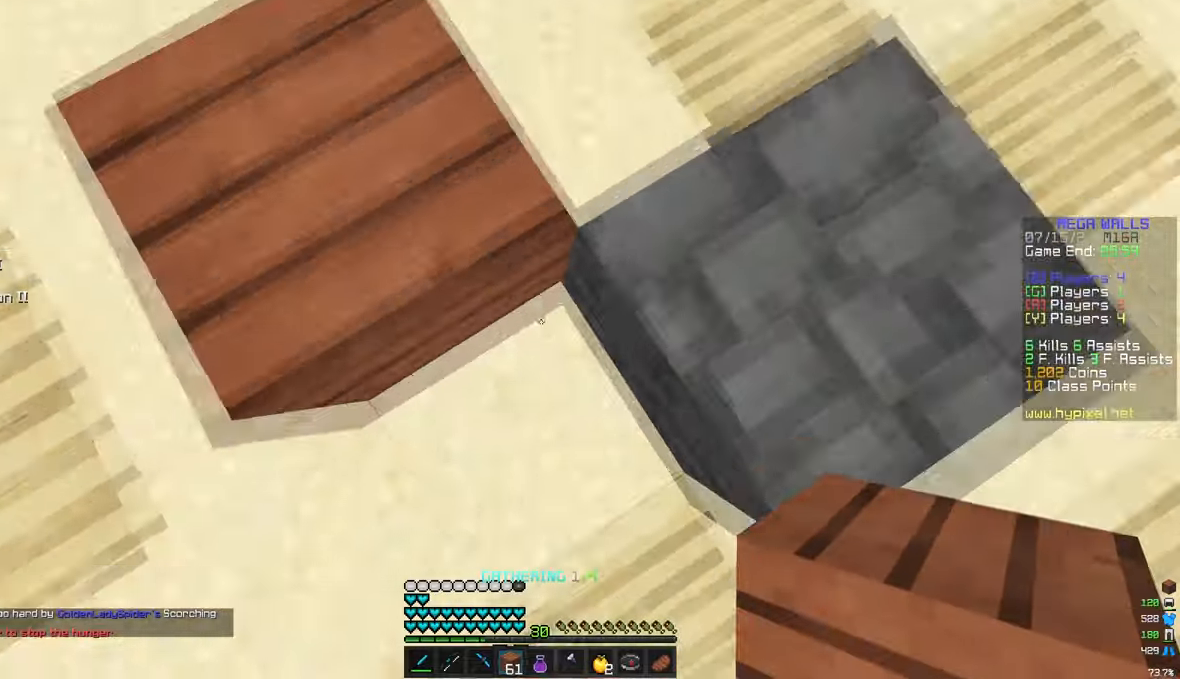
{"keys": ["w"], "mouse": [], "events": [[83, "mouse_right", "down"], [283, "mouse_right", "up"]]}
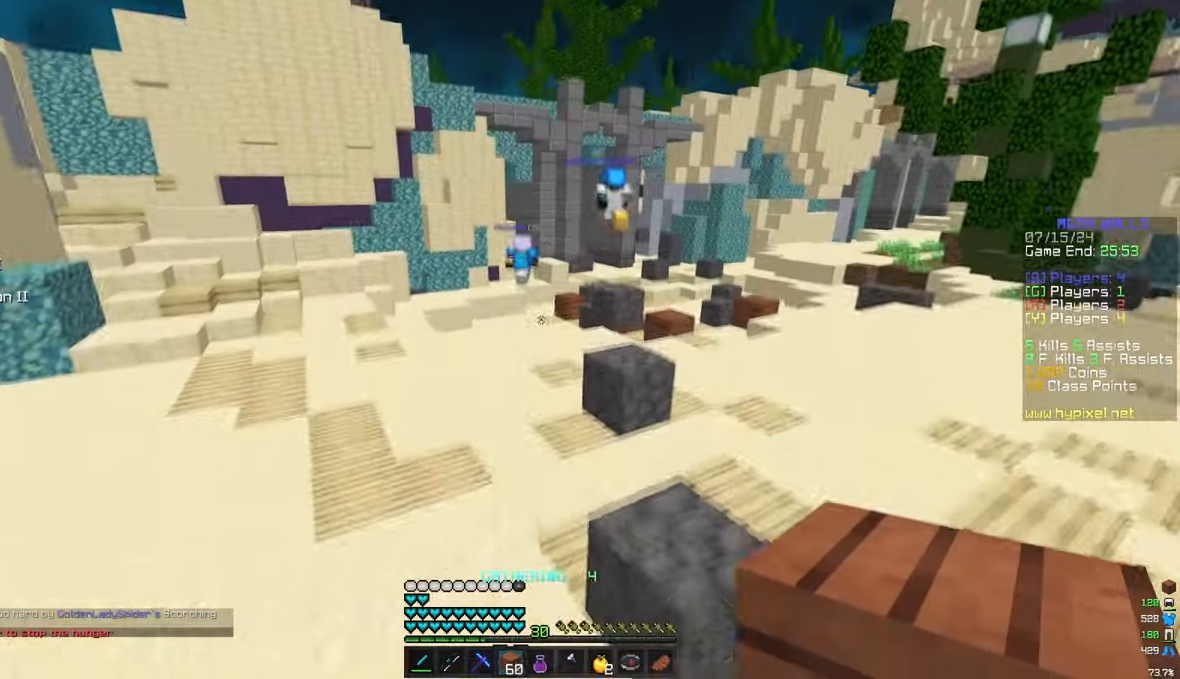
{"keys": ["w"], "mouse": [], "events": [[250, "a", "down"], [250, "mouse_left", "down"], [350, "mouse_left", "up"], [450, "a", "up"]]}
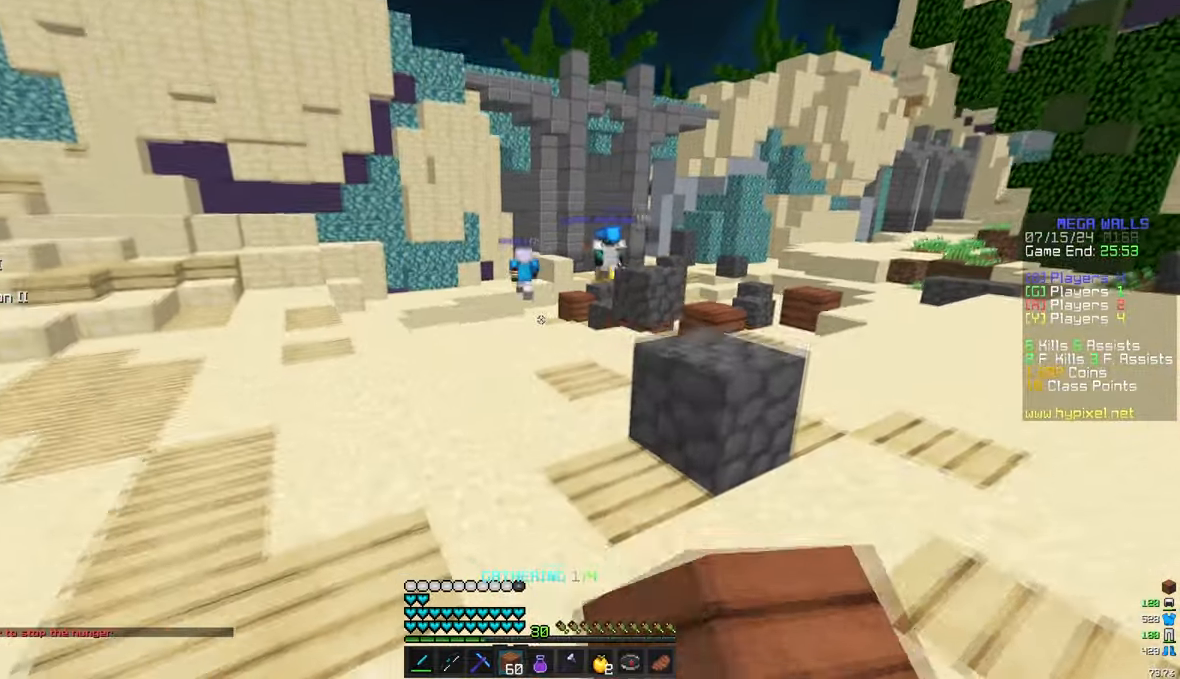
{"keys": ["w"], "mouse": [], "events": []}
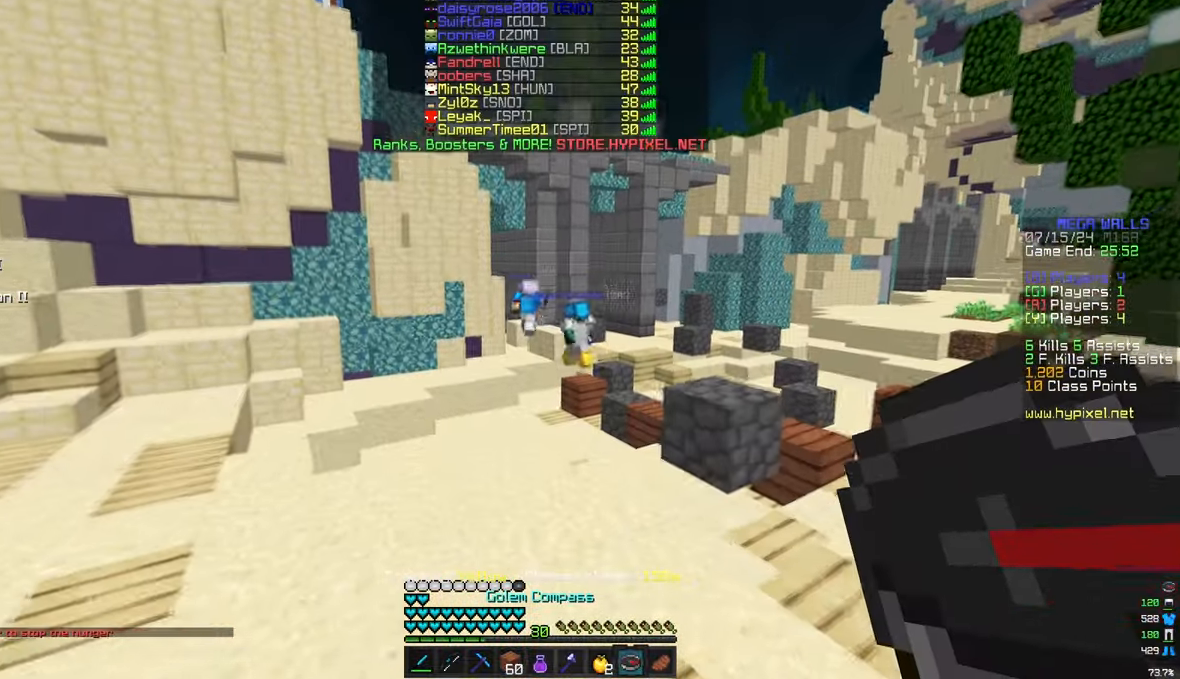
{"keys": ["w"], "mouse": [], "events": []}
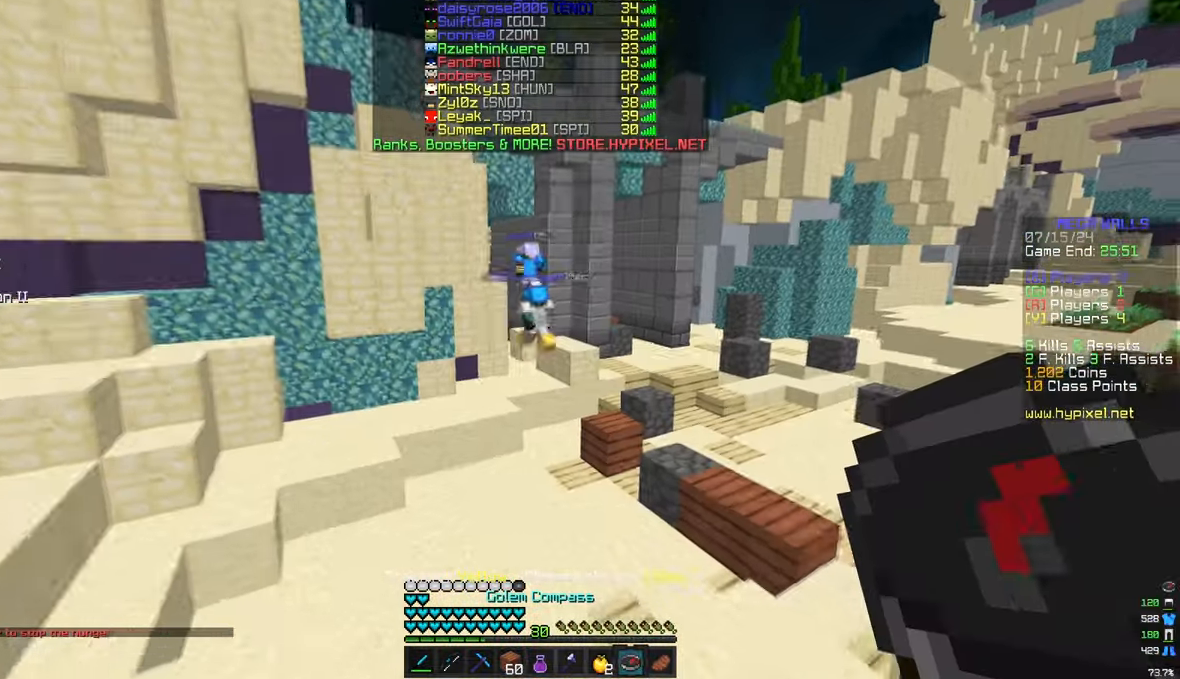
{"keys": ["w"], "mouse": [], "events": []}
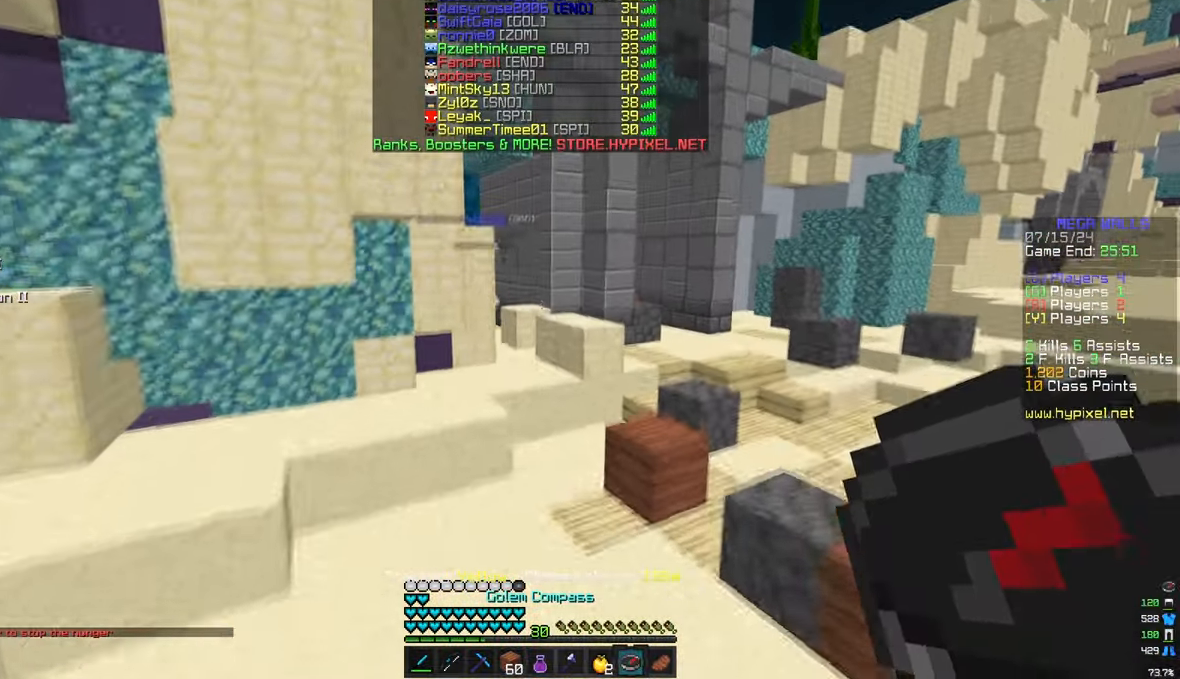
{"keys": ["w"], "mouse": [], "events": []}
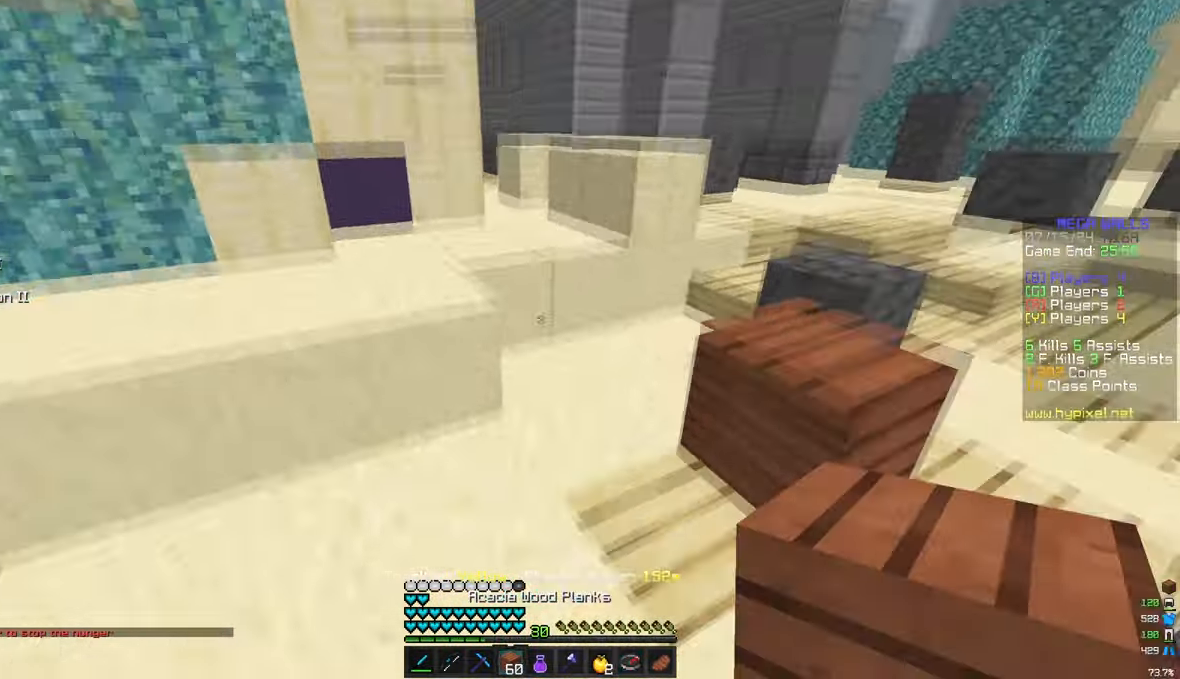
{"keys": ["w"], "mouse": [], "events": [[100, "mouse_right", "down"], [317, "mouse_right", "up"]]}
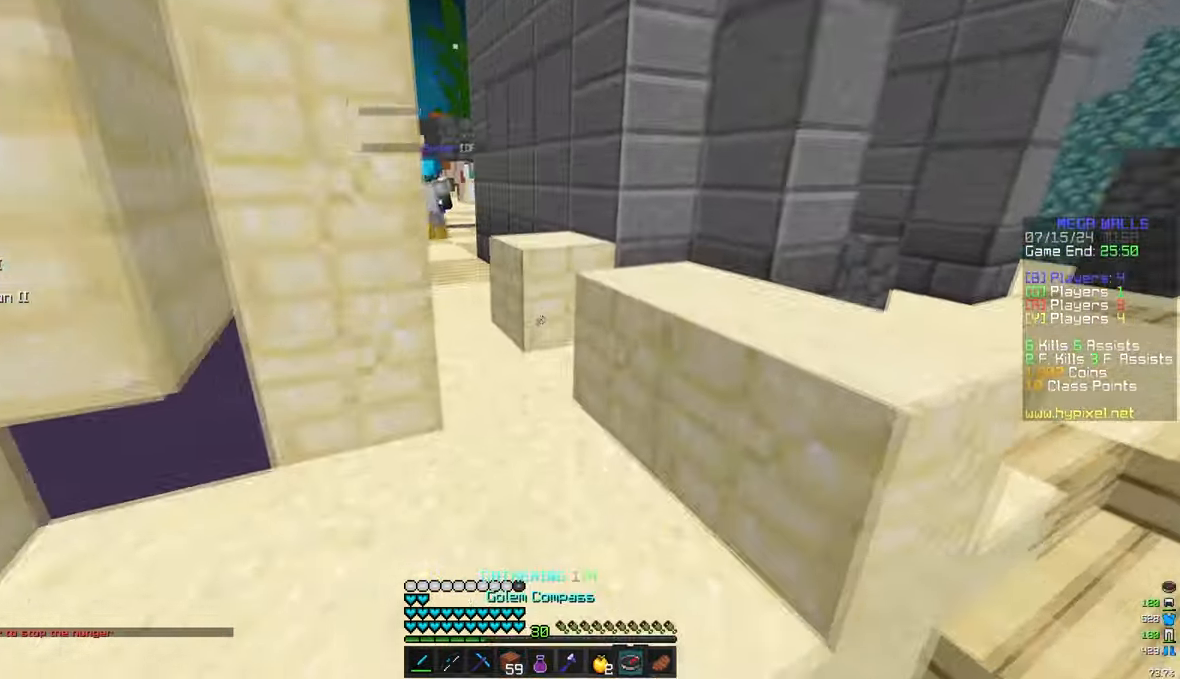
{"keys": ["a", "w"], "mouse": ["right"], "events": [[267, "a", "down"], [383, "mouse_right", "down"]]}
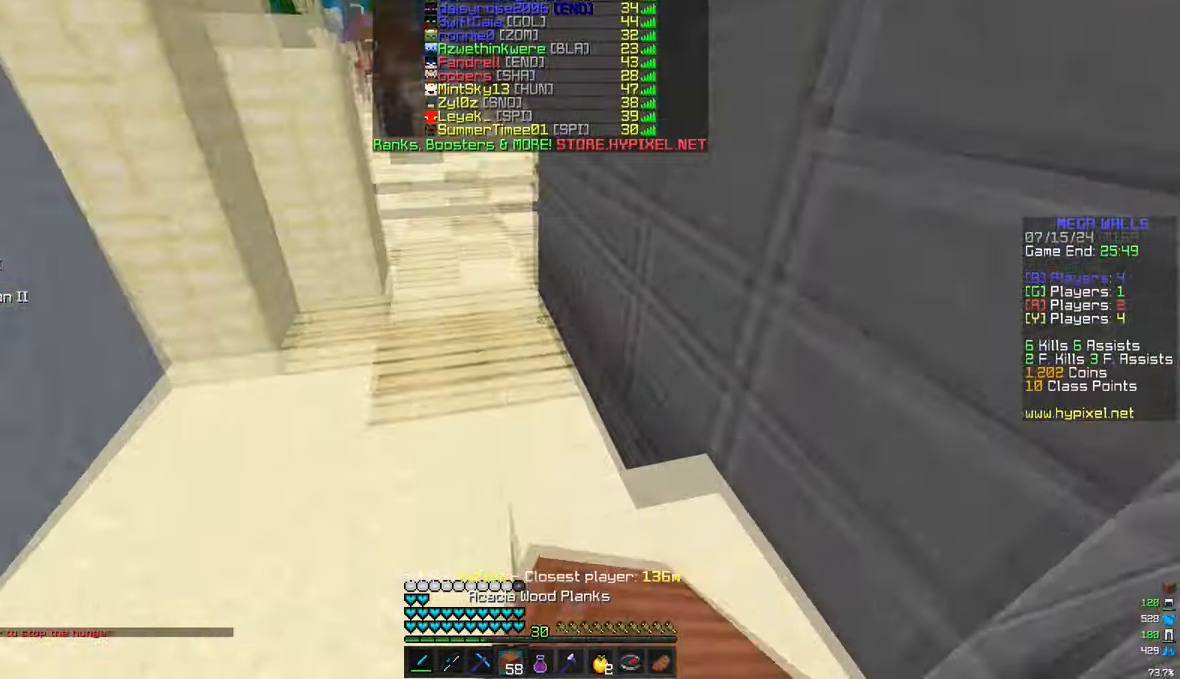
{"keys": ["w"], "mouse": [], "events": [[33, "mouse_right", "up"], [83, "a", "up"]]}
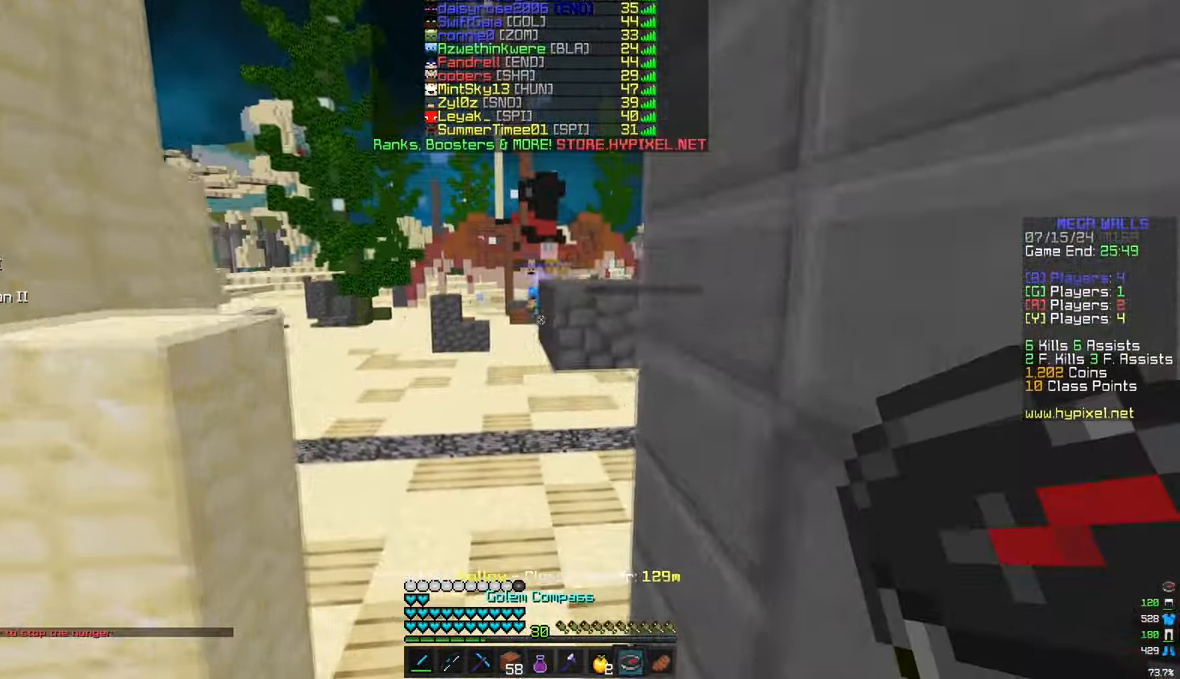
{"keys": ["w"], "mouse": [], "events": [[50, "a", "down"], [250, "a", "up"]]}
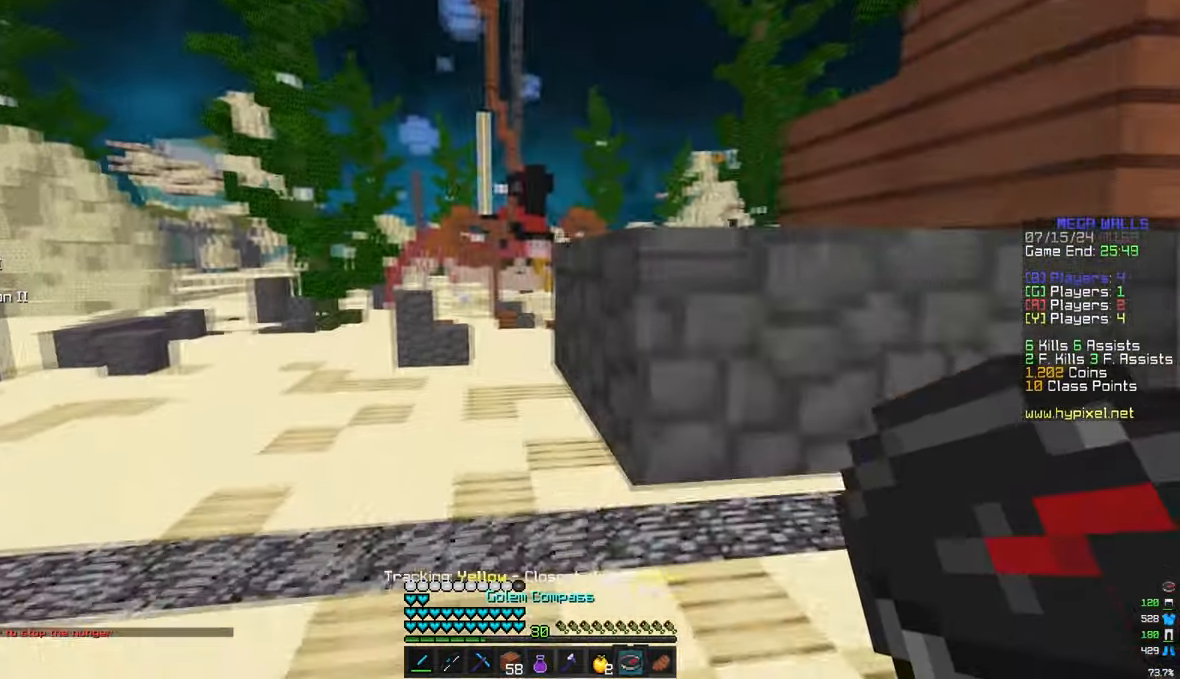
{"keys": ["w"], "mouse": [], "events": []}